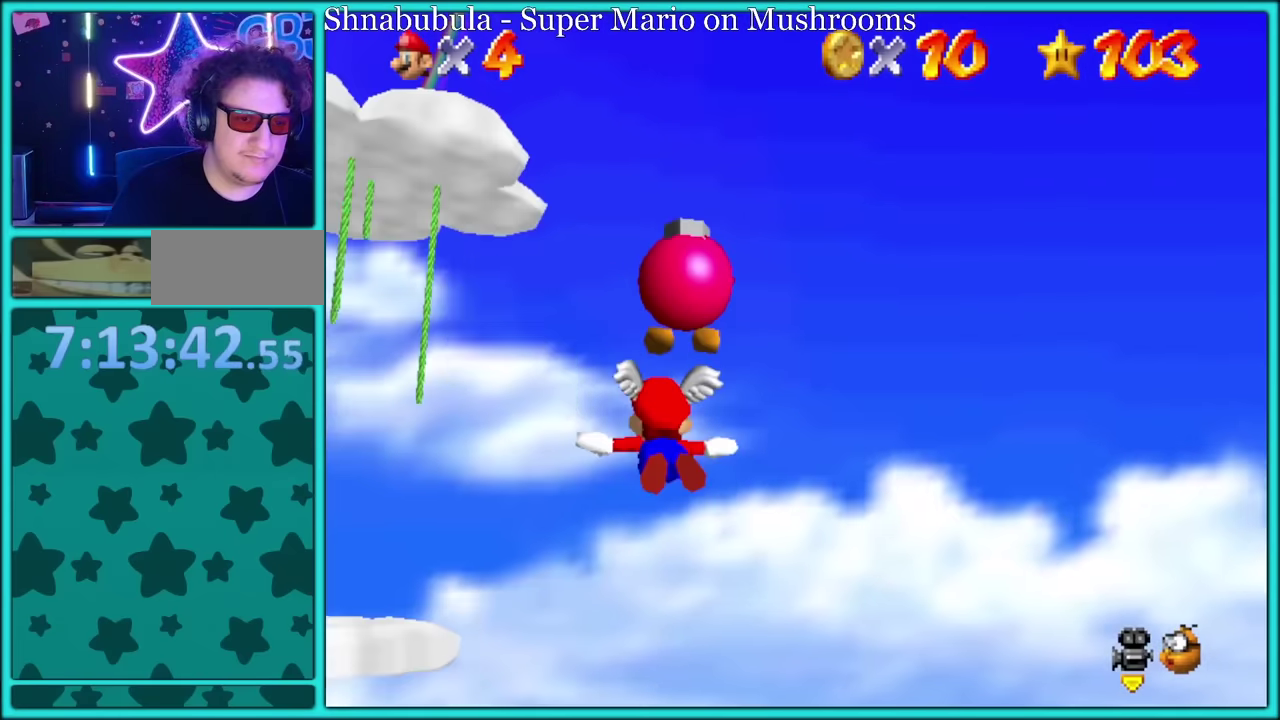
Gameplay with a controller (Nintendo layout); each line is a JSON object with the inputs held at the frame after it. "events" lists button and stick changes between this image and that frame as [ms after this image, input, new state], when the widget could be followed in between. Not read: L3 R3.
{"buttons": [], "left_stick": "down", "events": []}
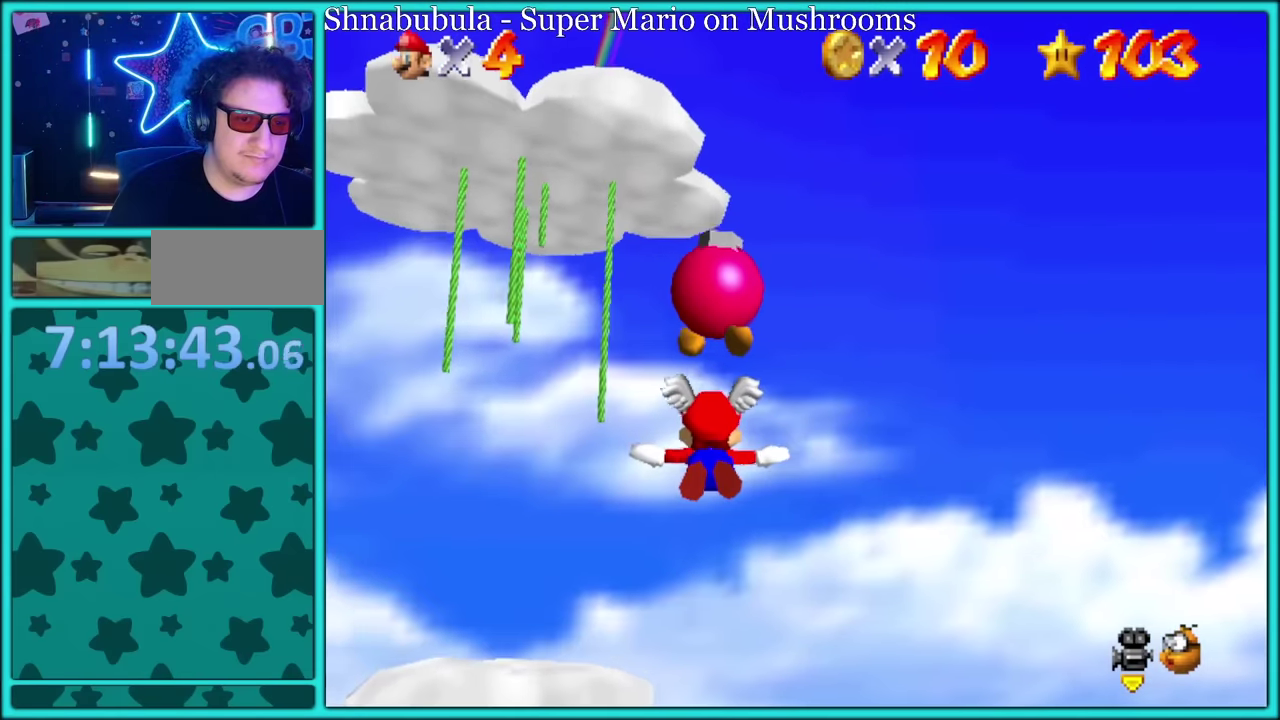
{"buttons": [], "left_stick": "down", "events": []}
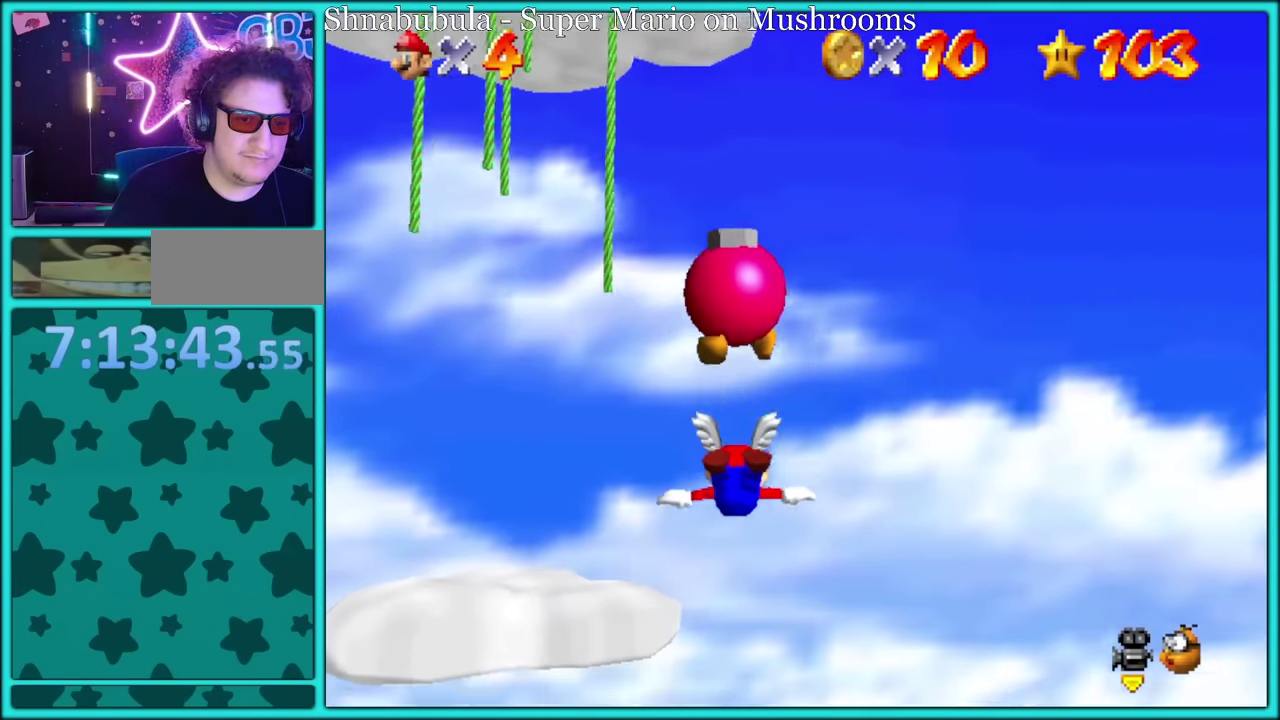
{"buttons": [], "left_stick": "down"}
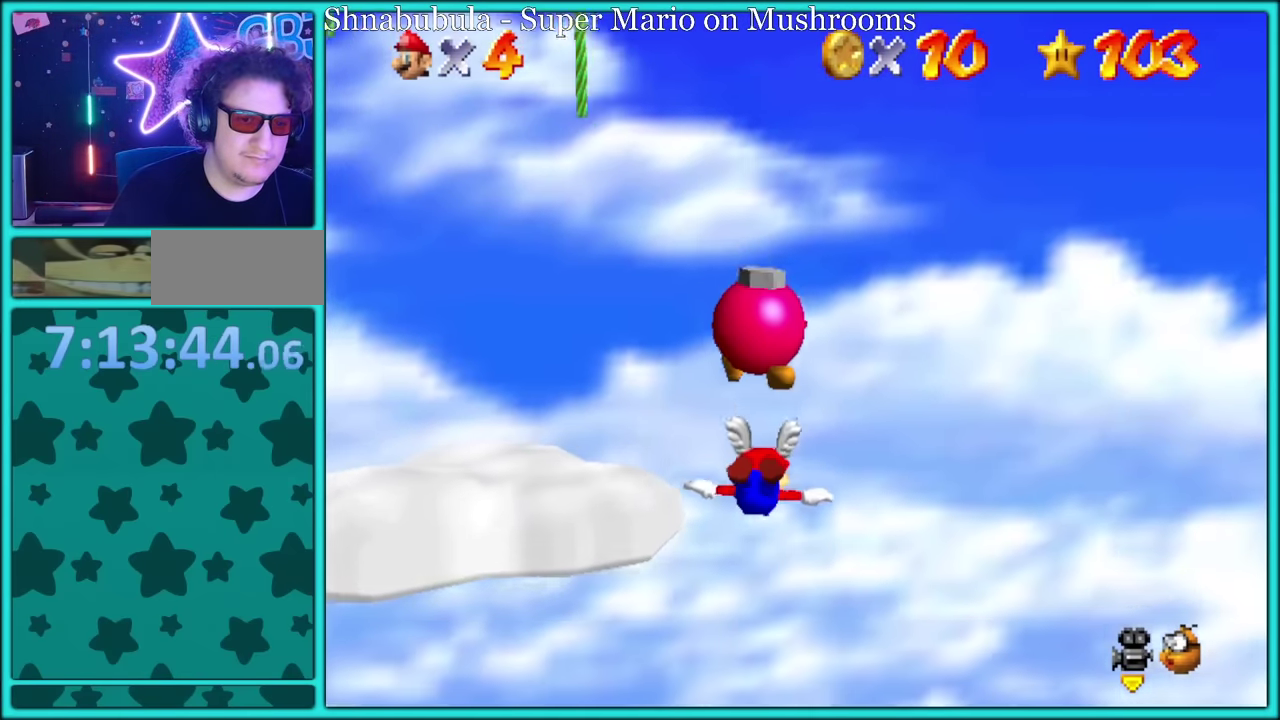
{"buttons": [], "left_stick": "right", "events": [[266, "left_stick", "down-right"], [383, "left_stick", "right"]]}
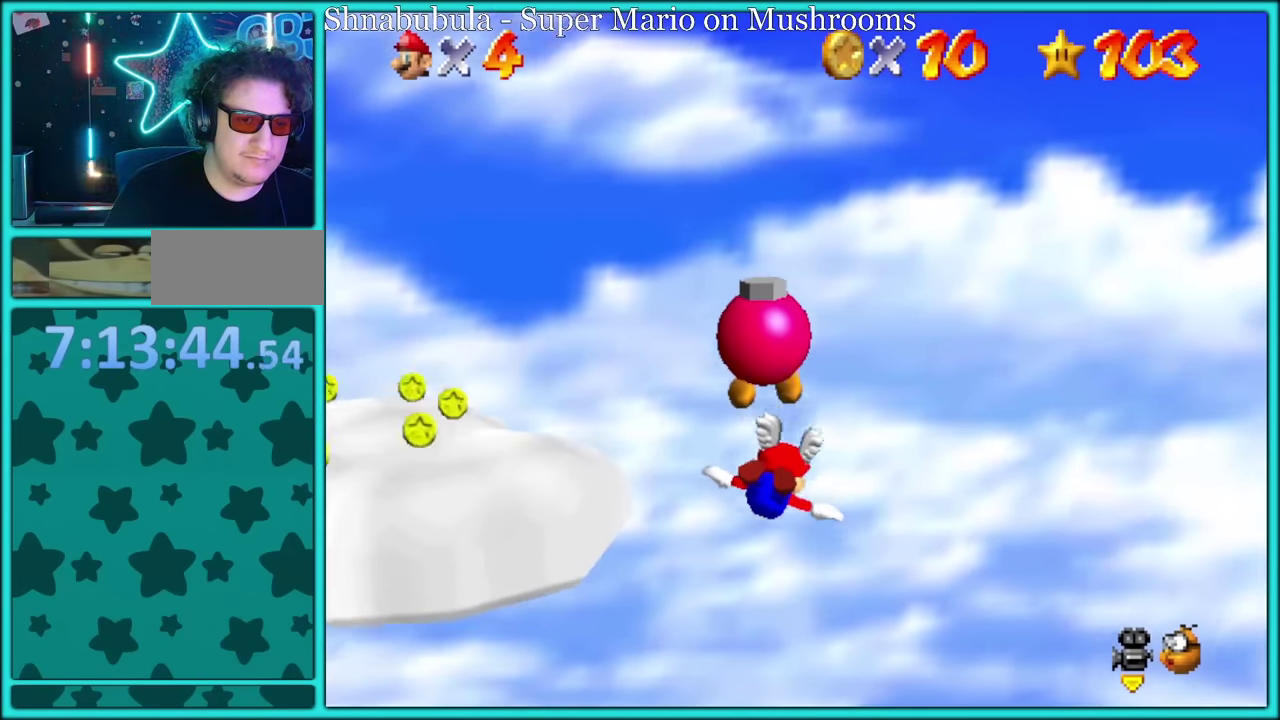
{"buttons": [], "left_stick": "up-right", "events": [[350, "left_stick", "up-right"]]}
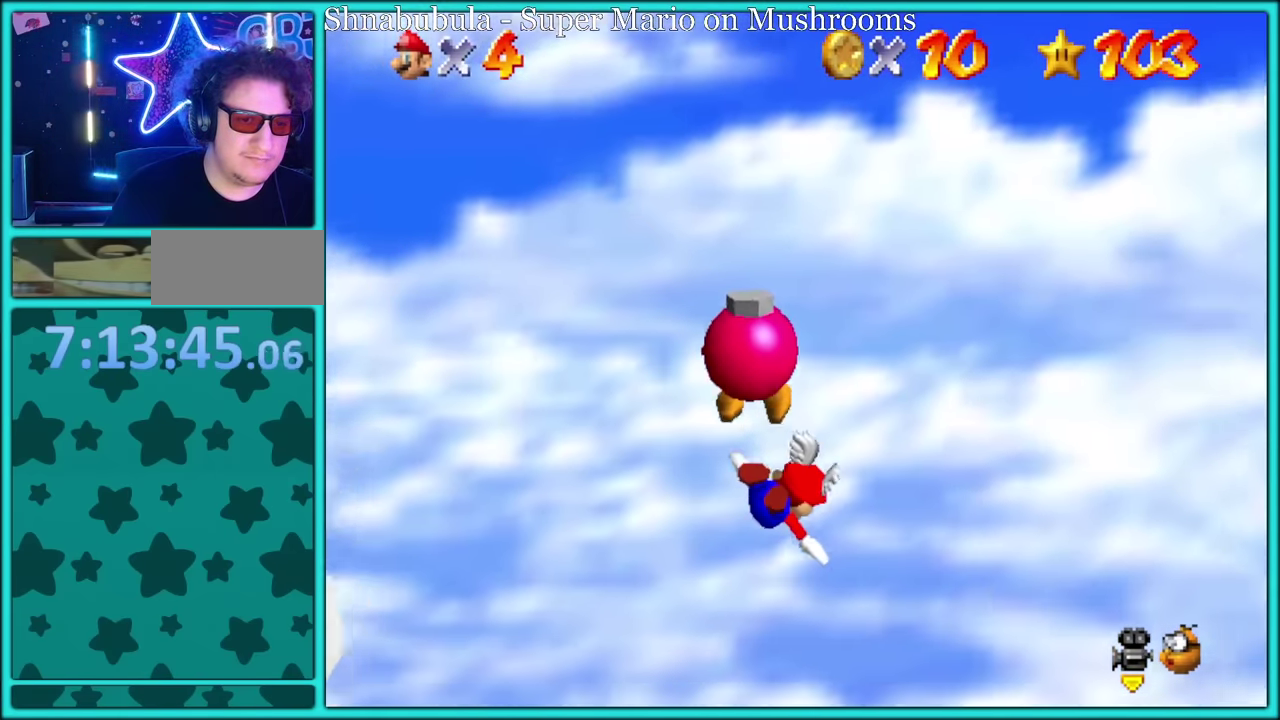
{"buttons": [], "left_stick": "right", "events": [[150, "left_stick", "right"]]}
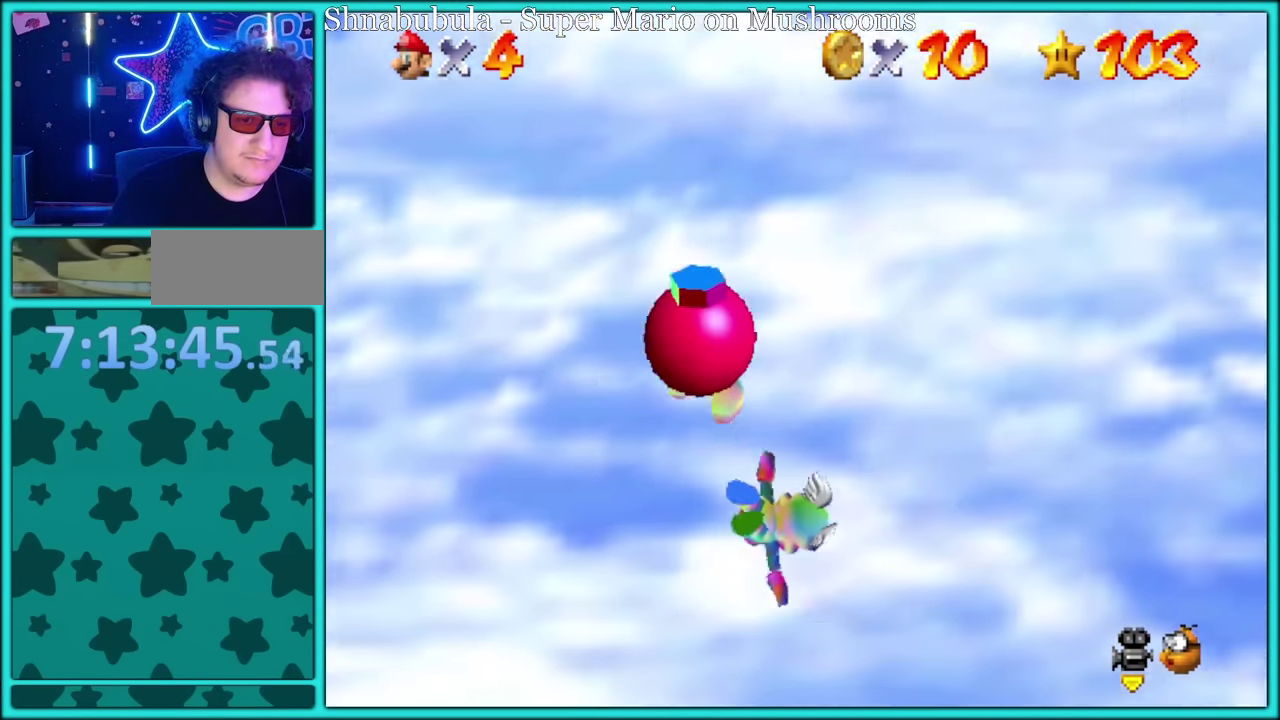
{"buttons": [], "left_stick": "down-right", "events": [[183, "left_stick", "down"], [433, "left_stick", "down-right"]]}
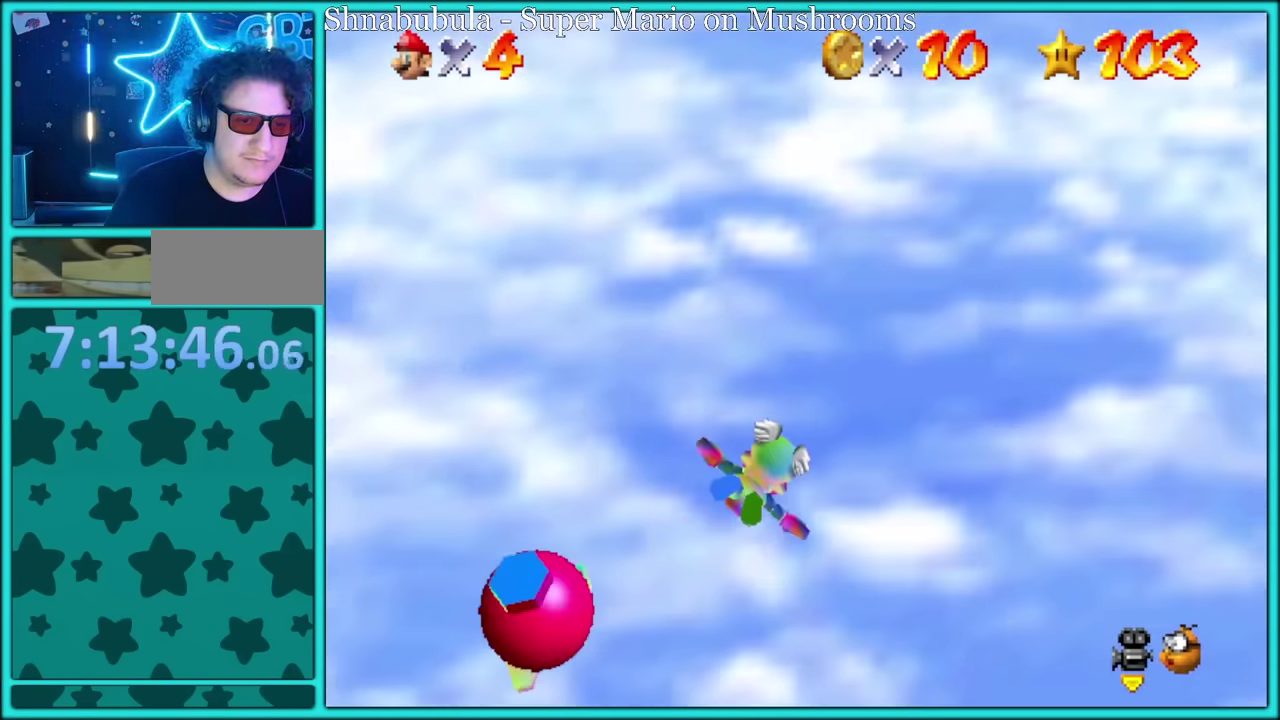
{"buttons": ["C_LEFT"], "left_stick": "down-right"}